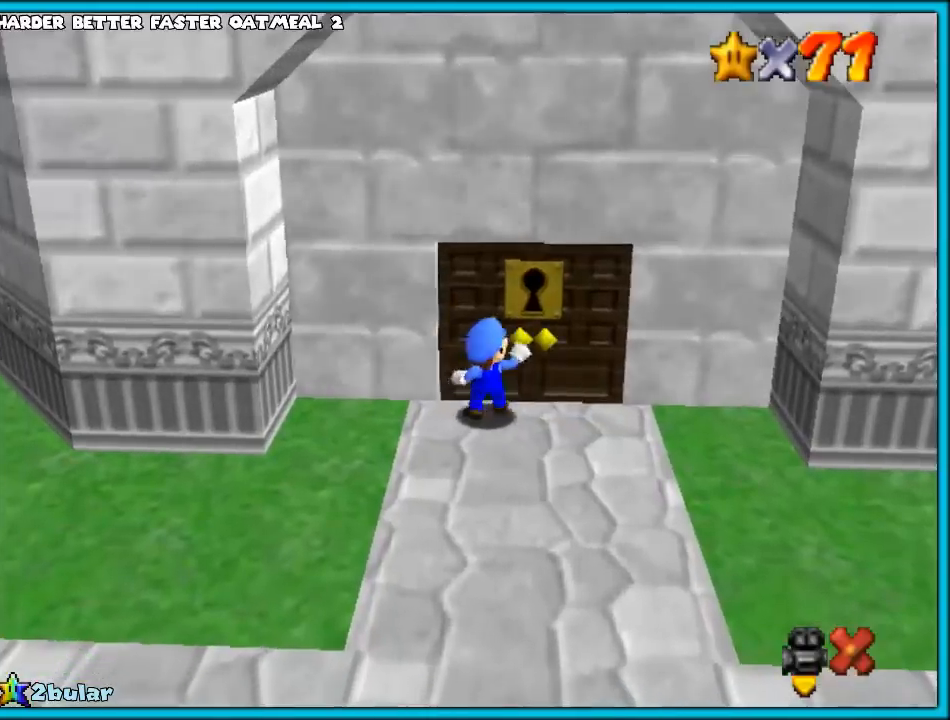
Gameplay with a controller (Nintendo layout); each line is a JSON object with the inputs held at the frame after it. "events" lists button and stick changes between this image and that frame as [ms after this image, input, new state], when the widget could be followed in between. Not read: L1 L3 R3.
{"buttons": [], "left_stick": "up", "events": []}
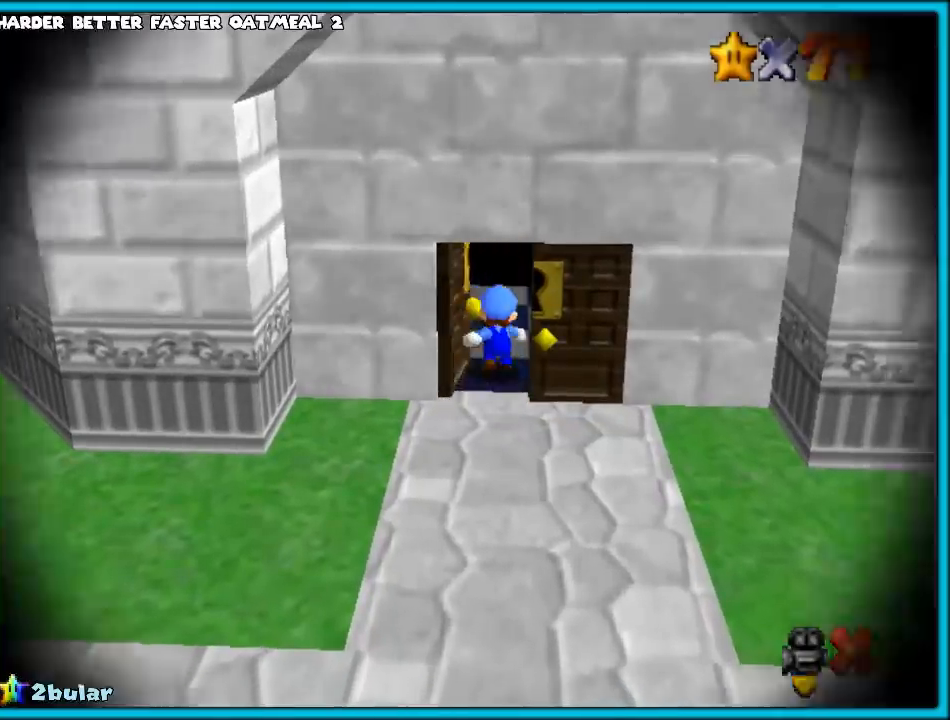
{"buttons": [], "left_stick": "up", "events": []}
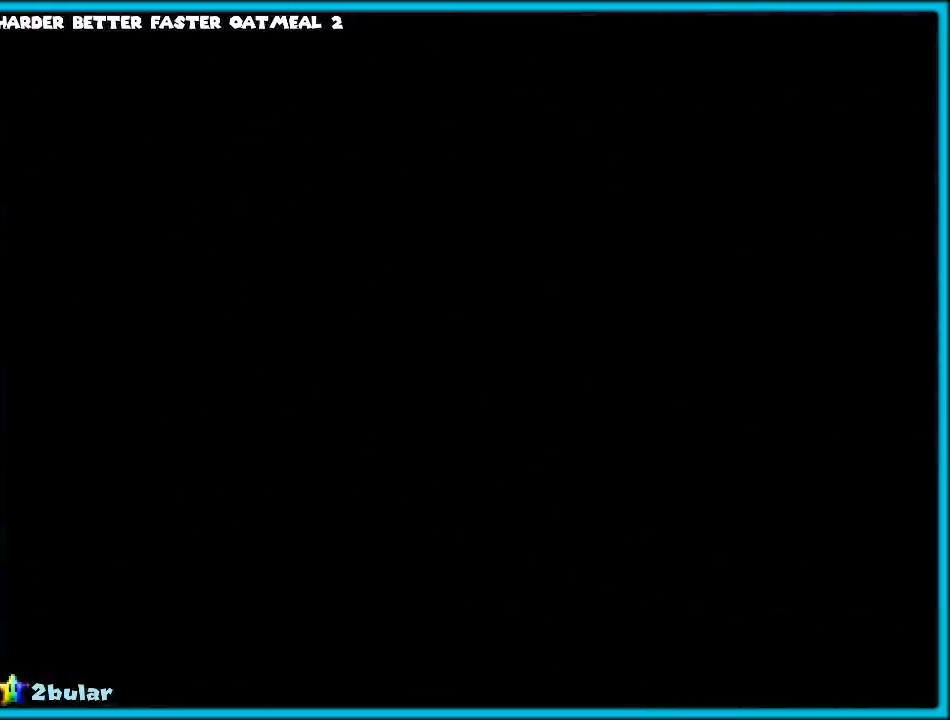
{"buttons": [], "left_stick": "center", "events": [[333, "left_stick", "center"]]}
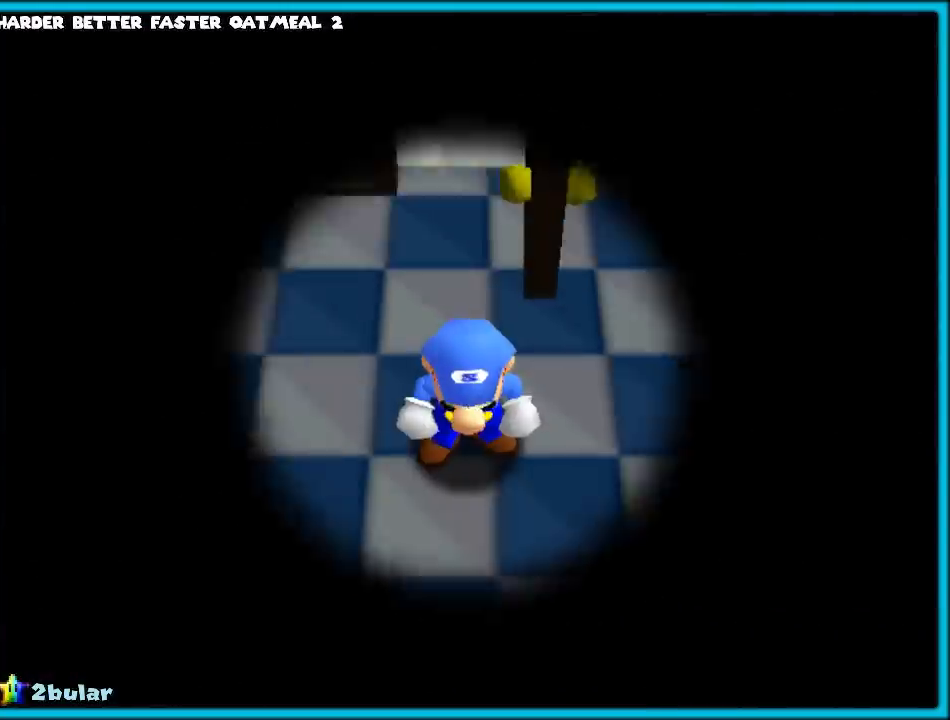
{"buttons": [], "left_stick": "down-left", "events": [[83, "C_RIGHT", "down"], [183, "C_RIGHT", "up"], [183, "left_stick", "down"], [300, "C_DOWN", "down"], [300, "C_RIGHT", "down"], [350, "C_DOWN", "up"], [417, "C_RIGHT", "up"], [450, "left_stick", "down-left"]]}
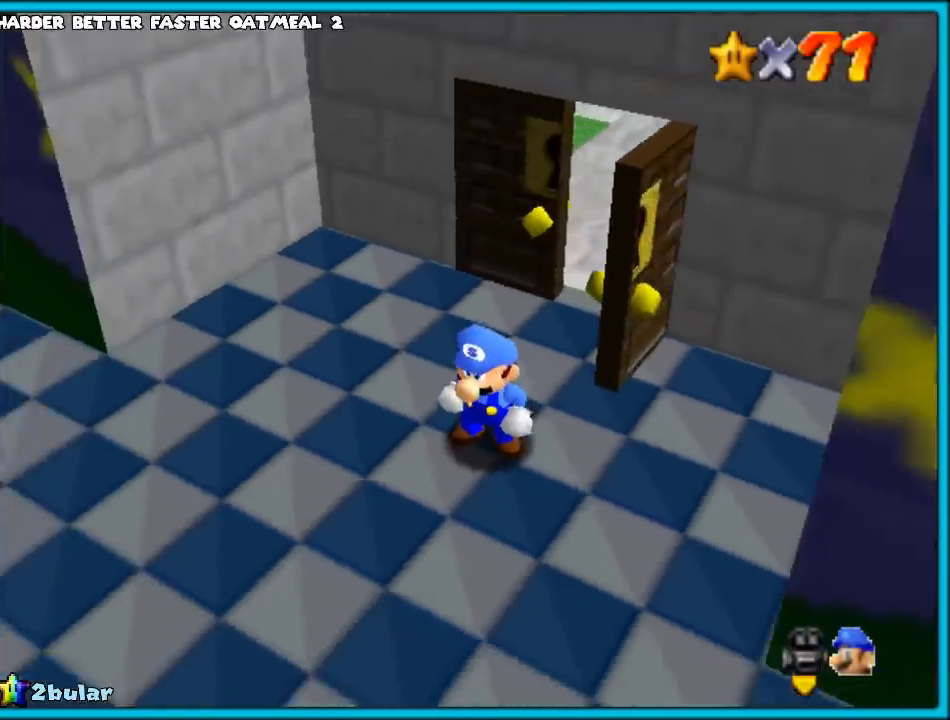
{"buttons": ["A"], "left_stick": "left", "events": [[17, "left_stick", "left"], [117, "A", "down"]]}
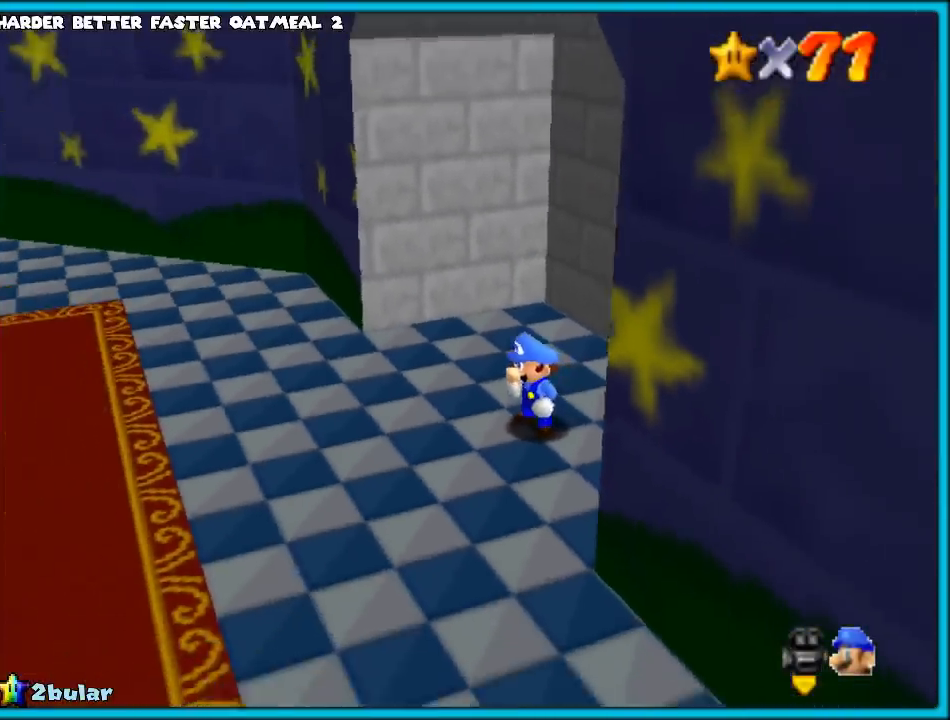
{"buttons": ["A"], "left_stick": "left", "events": [[217, "A", "up"], [383, "A", "down"]]}
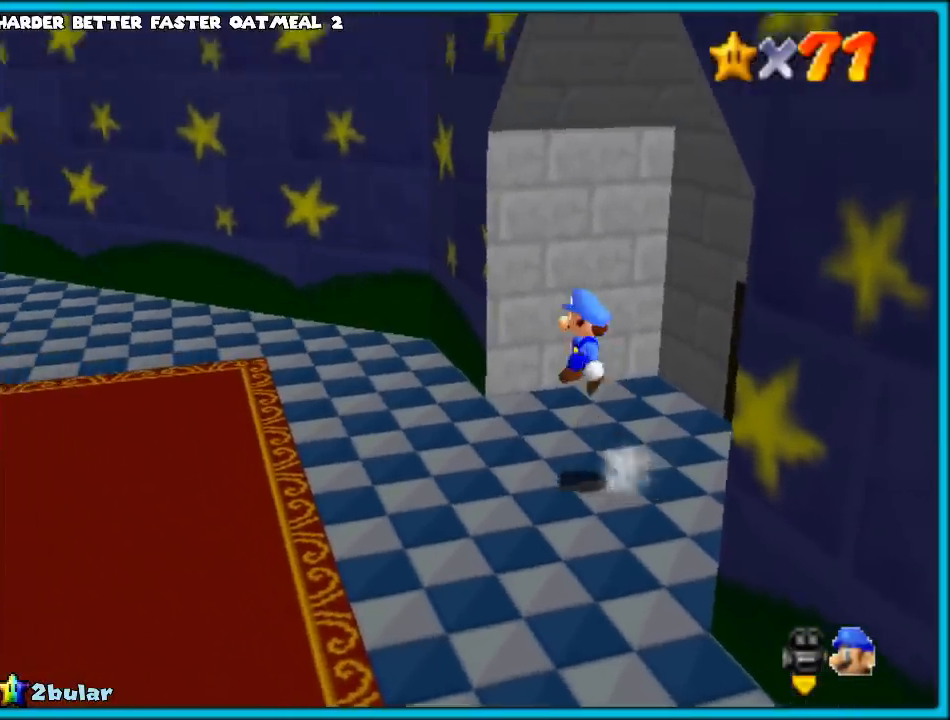
{"buttons": [], "left_stick": "left", "events": [[200, "A", "up"]]}
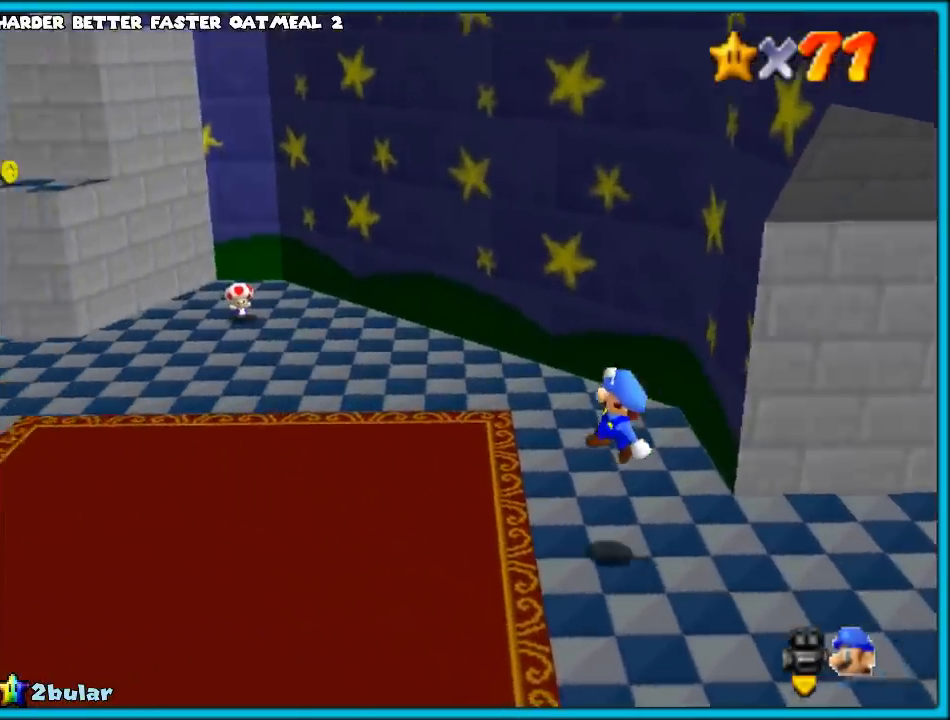
{"buttons": ["B"], "left_stick": "up-left", "events": [[33, "B", "down"], [133, "B", "up"], [167, "A", "down"], [167, "left_stick", "up-left"], [283, "B", "down"], [333, "B", "up"], [383, "A", "up"], [450, "A", "down"], [450, "B", "down"], [500, "A", "up"]]}
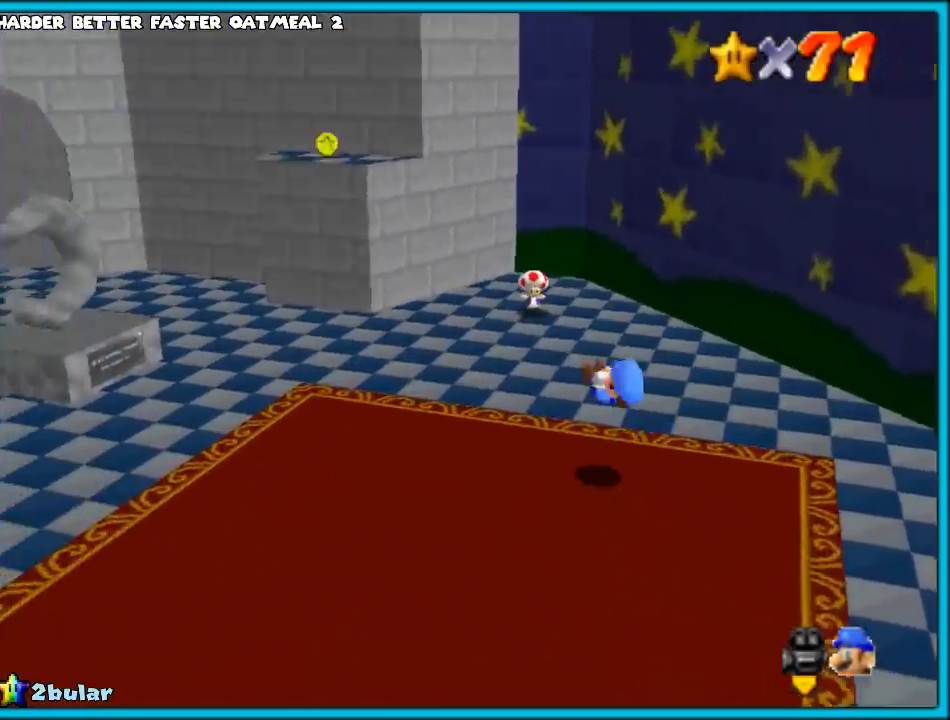
{"buttons": [], "left_stick": "up", "events": [[17, "B", "up"], [17, "left_stick", "up"]]}
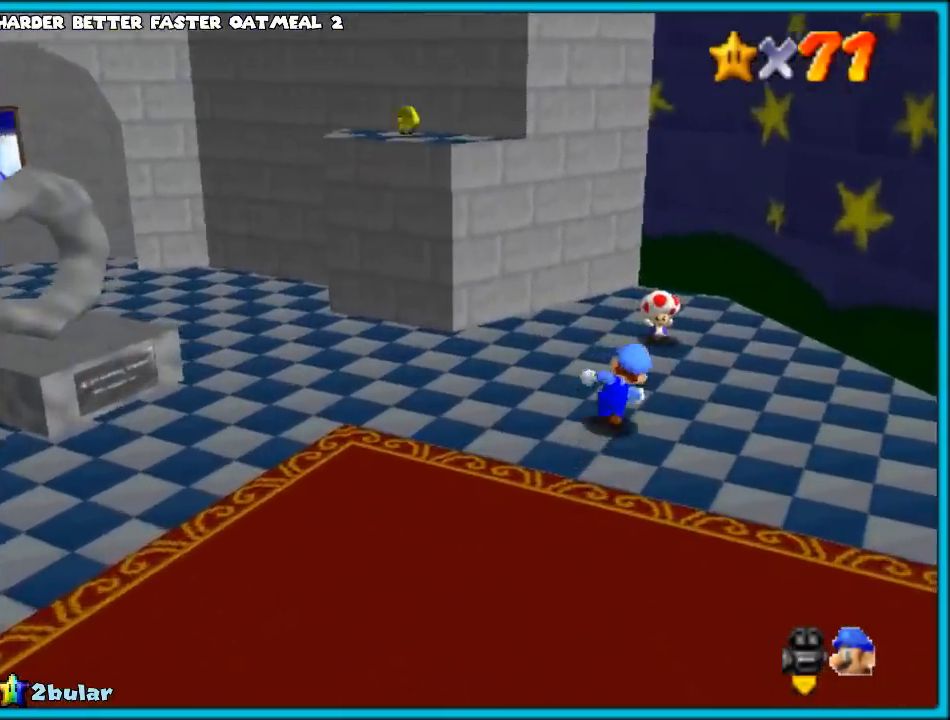
{"buttons": [], "left_stick": "up", "events": [[50, "Z", "down"], [100, "A", "down"], [283, "Z", "up"], [333, "A", "up"]]}
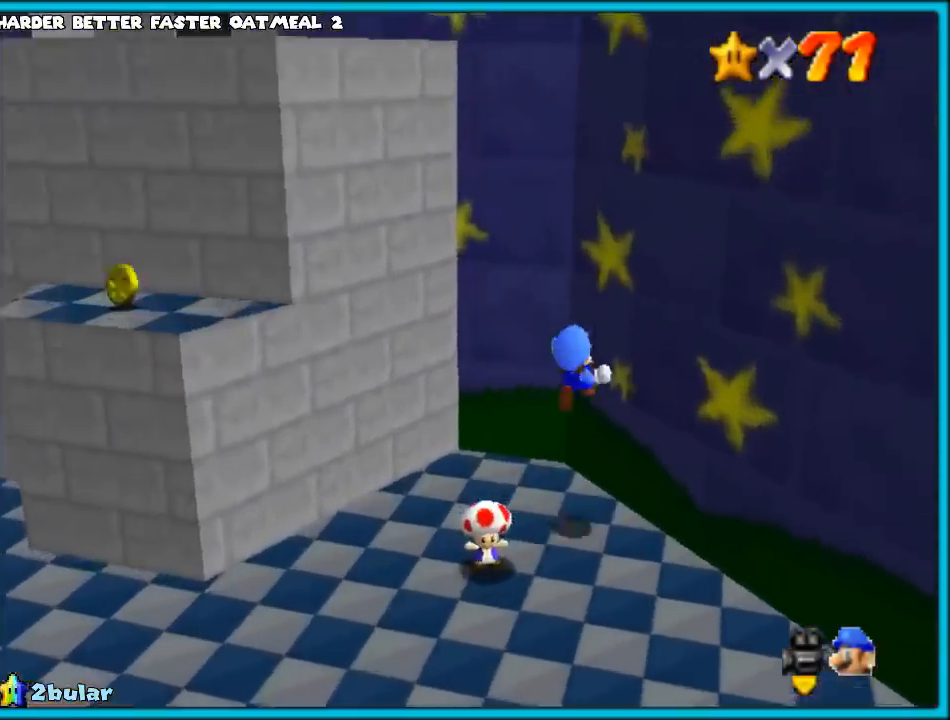
{"buttons": ["A"], "left_stick": "up-left", "events": [[117, "A", "down"], [183, "left_stick", "left"], [300, "left_stick", "up-left"]]}
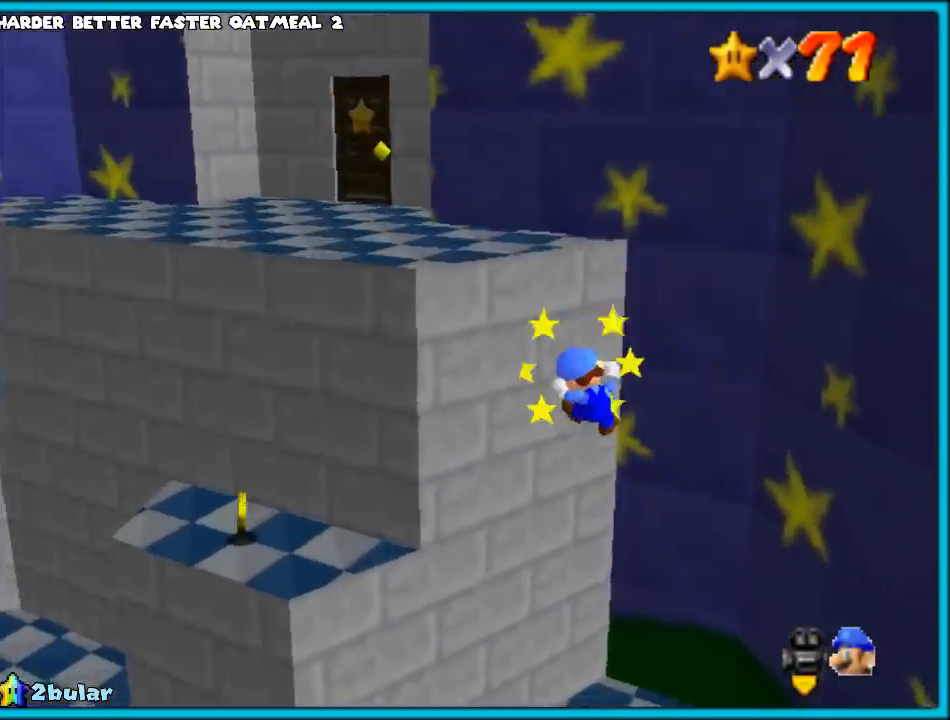
{"buttons": [], "left_stick": "center", "events": [[17, "A", "up"], [150, "left_stick", "center"]]}
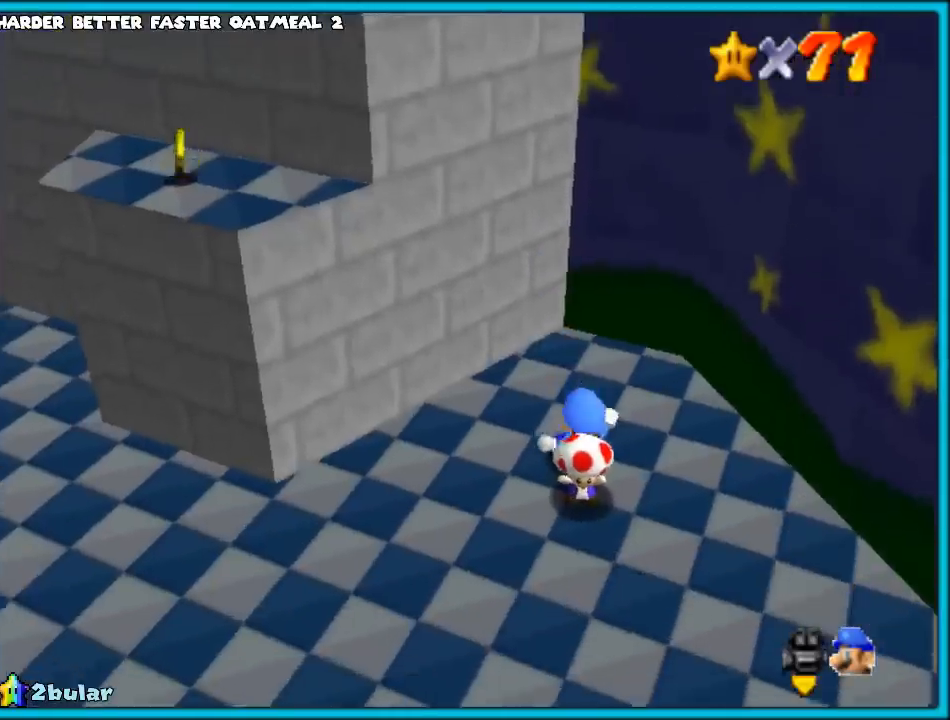
{"buttons": [], "left_stick": "up-right", "events": [[33, "A", "down"], [133, "A", "up"], [167, "A", "down"], [333, "left_stick", "up-right"], [400, "A", "up"]]}
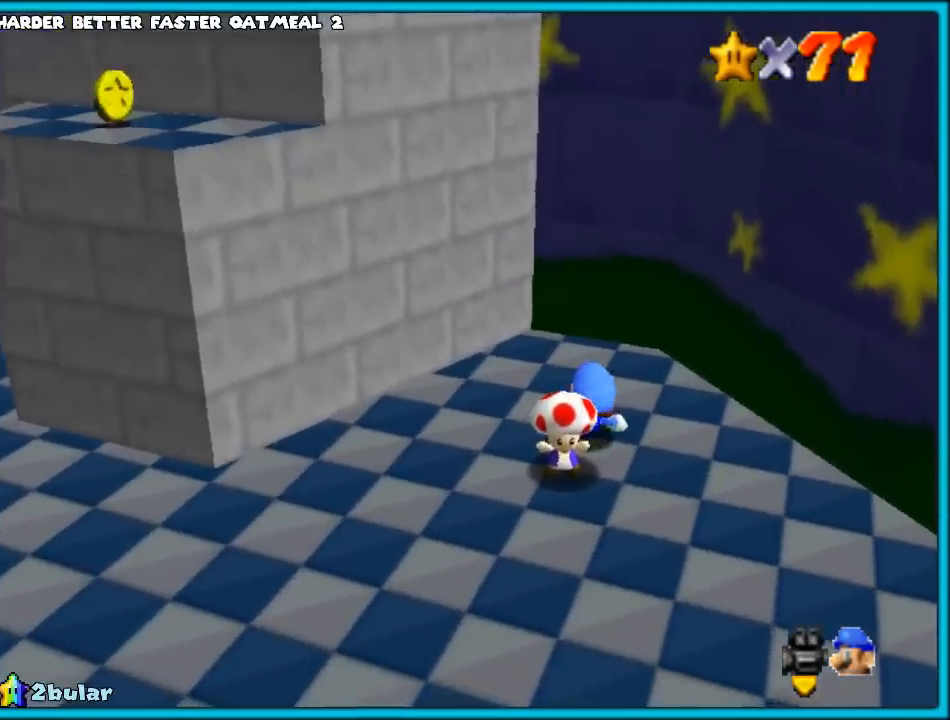
{"buttons": [], "left_stick": "up-right", "events": []}
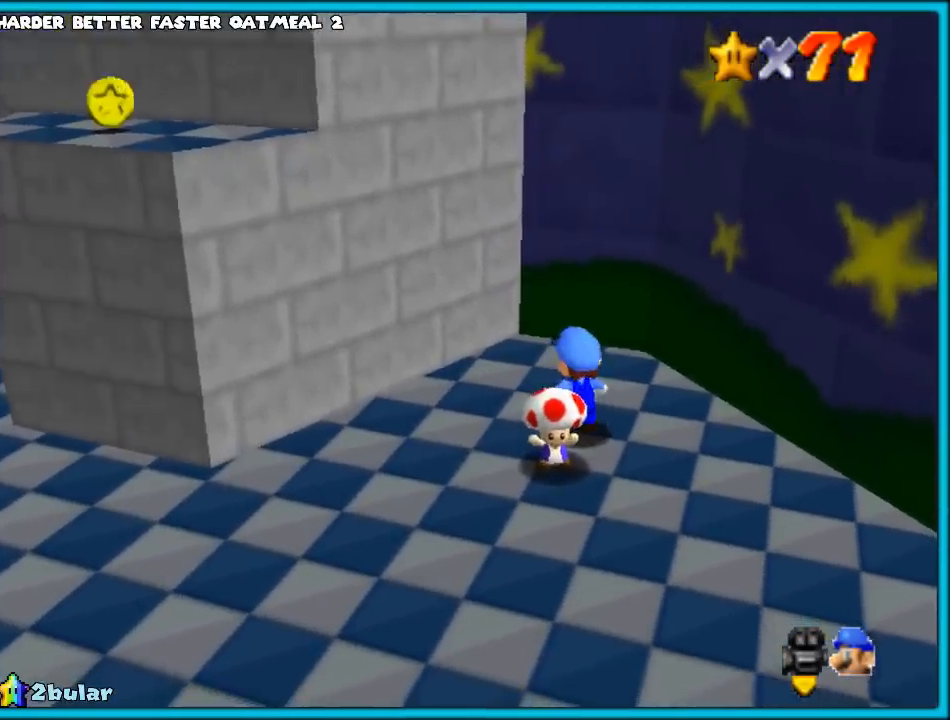
{"buttons": [], "left_stick": "down-right", "events": [[233, "left_stick", "right"], [467, "left_stick", "down-right"]]}
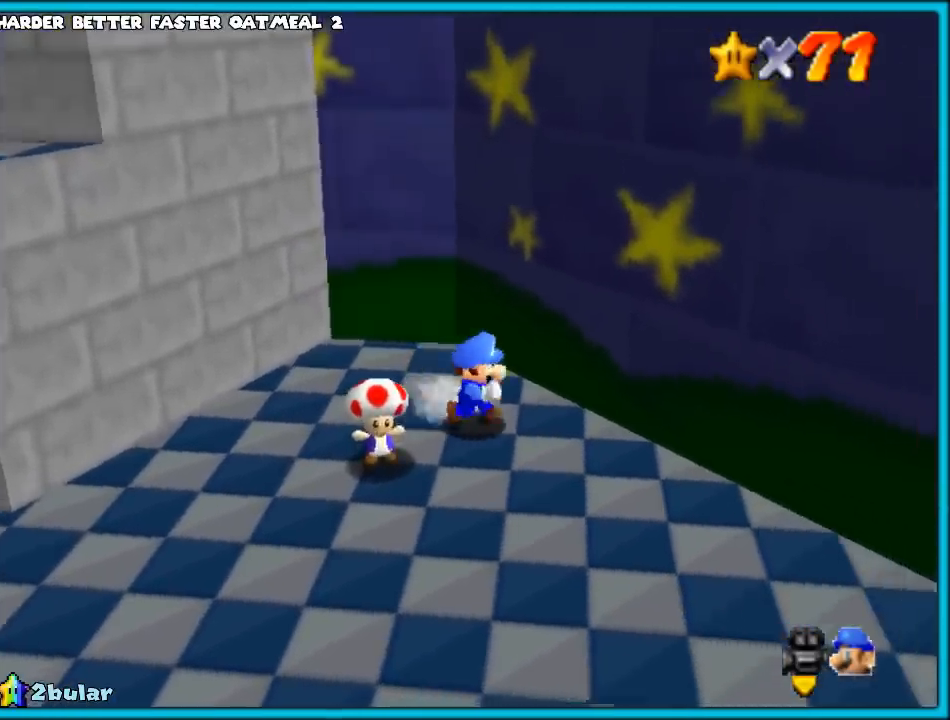
{"buttons": ["A"], "left_stick": "up", "events": [[167, "left_stick", "down-left"], [250, "left_stick", "up"], [333, "A", "down"]]}
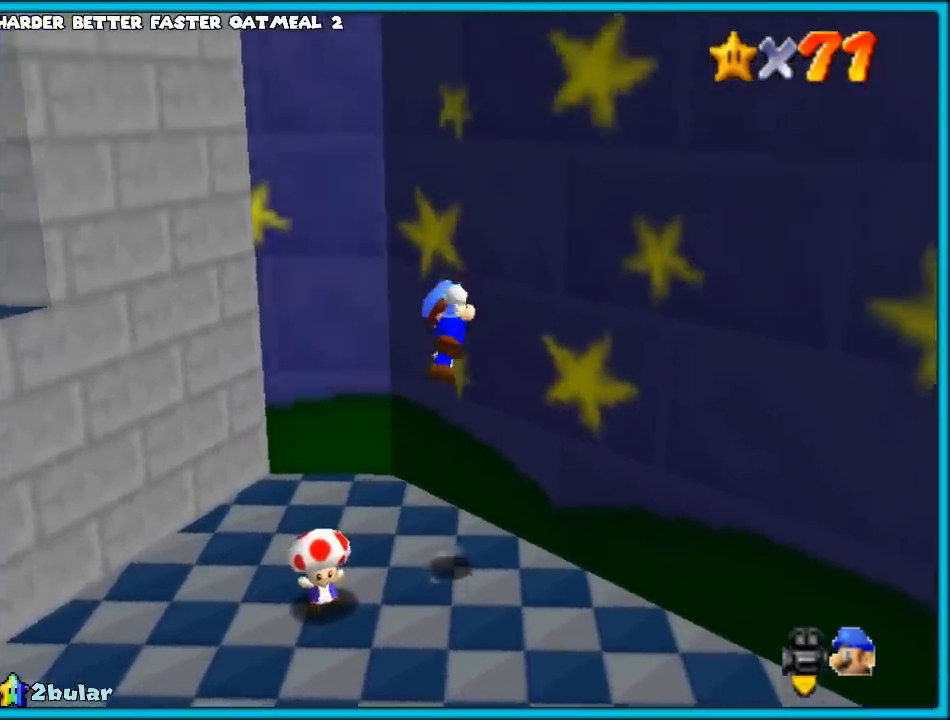
{"buttons": ["A"], "left_stick": "up-left", "events": [[133, "A", "up"], [283, "left_stick", "up-left"], [300, "A", "down"]]}
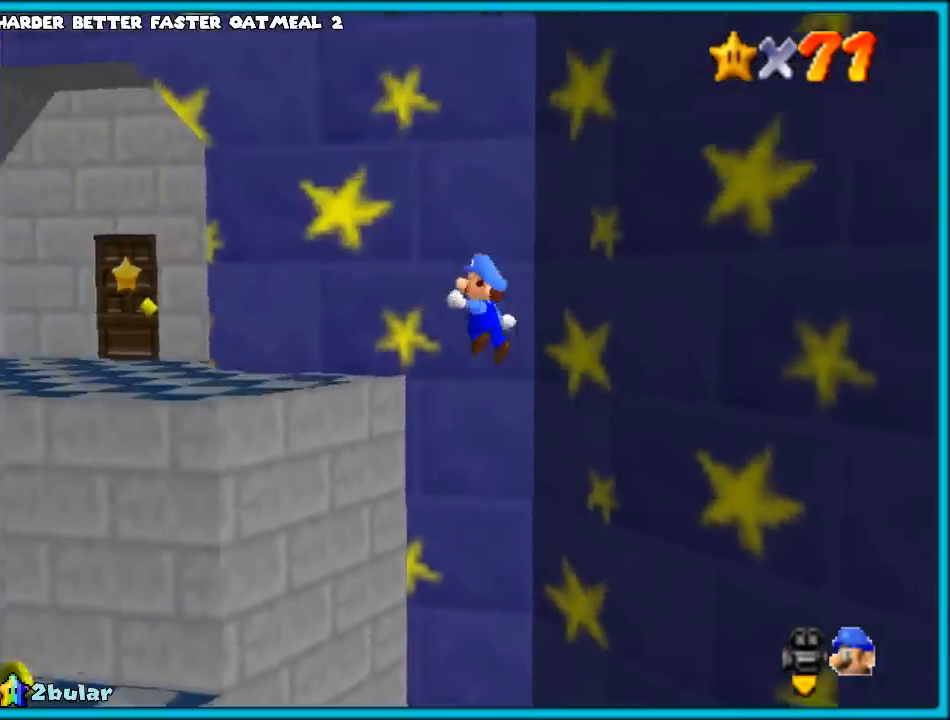
{"buttons": [], "left_stick": "up-left", "events": [[17, "A", "up"], [233, "C_LEFT", "down"], [317, "C_LEFT", "up"]]}
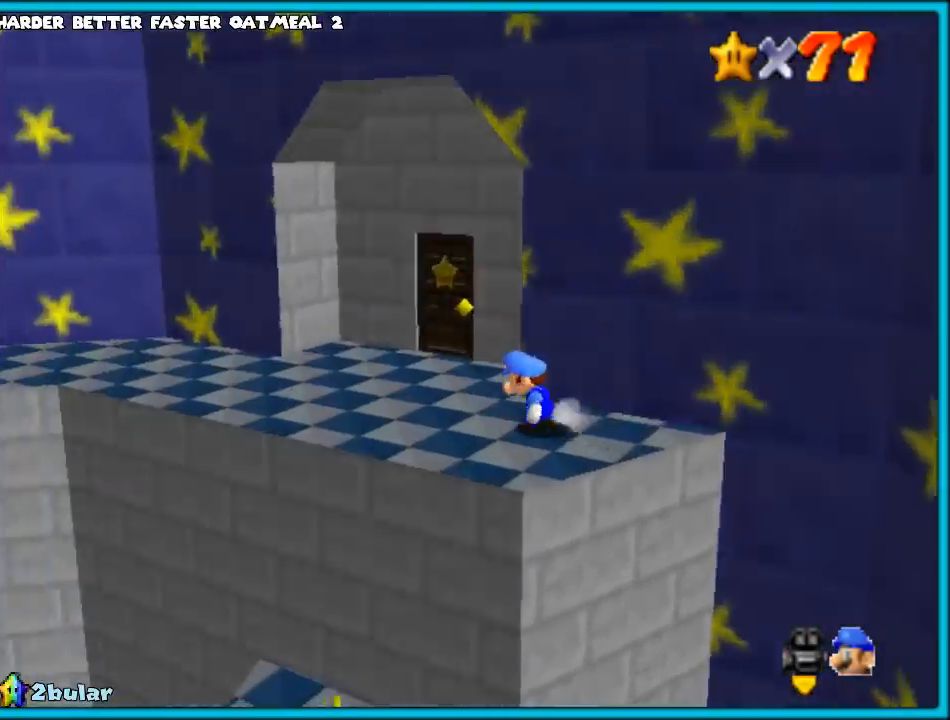
{"buttons": [], "left_stick": "up", "events": [[50, "C_LEFT", "down"], [133, "C_LEFT", "up"], [233, "C_LEFT", "down"], [333, "C_LEFT", "up"], [450, "left_stick", "up"]]}
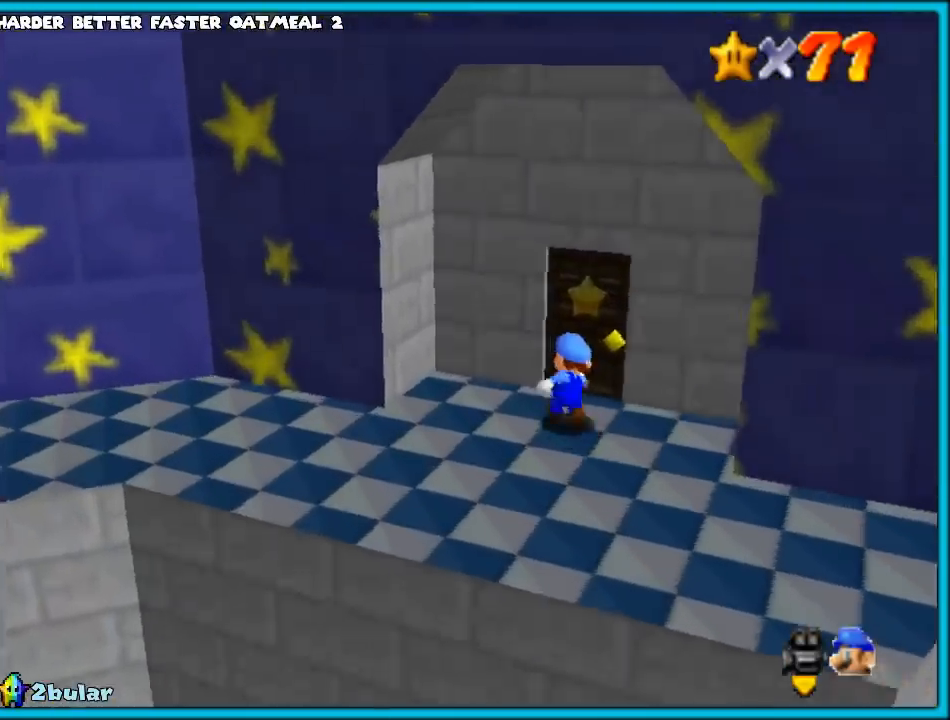
{"buttons": ["A"], "left_stick": "up", "events": [[250, "A", "down"]]}
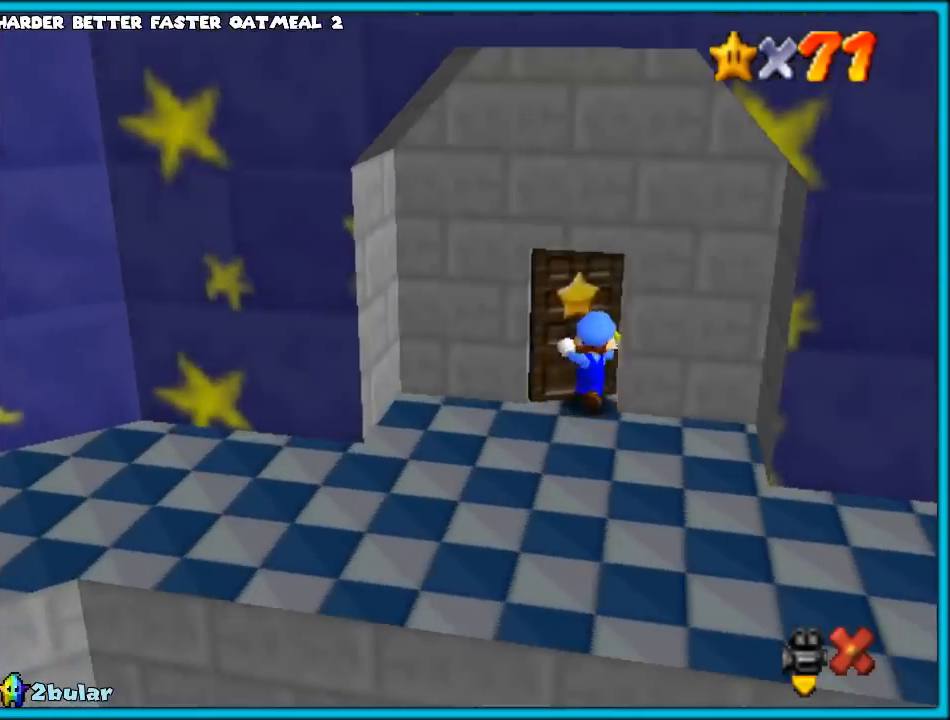
{"buttons": ["A"], "left_stick": "center", "events": [[417, "left_stick", "center"]]}
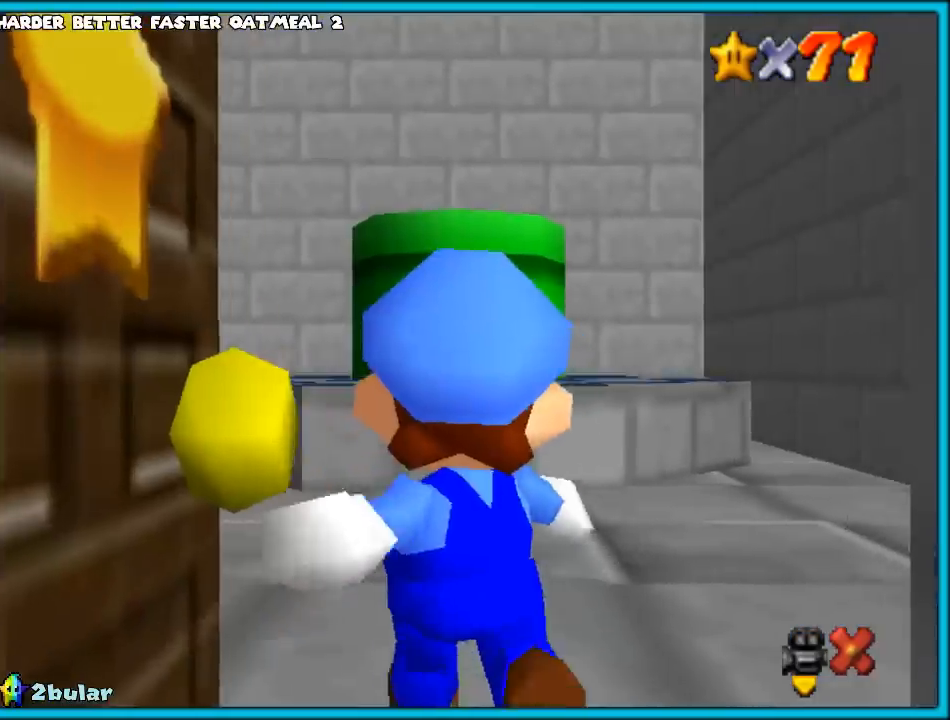
{"buttons": ["A"], "left_stick": "up", "events": [[50, "left_stick", "up"]]}
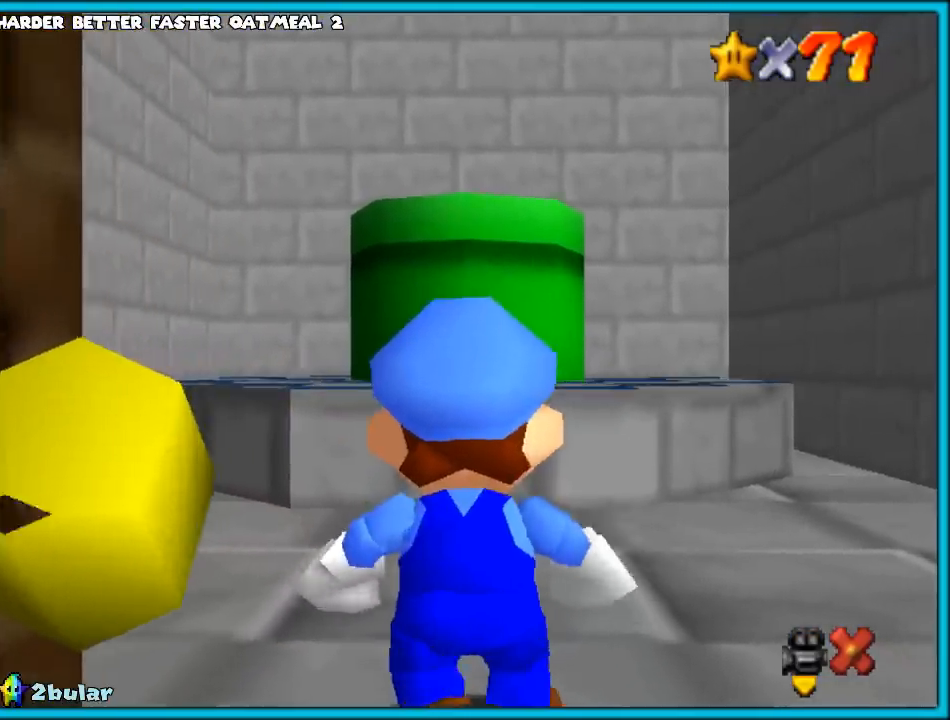
{"buttons": ["A", "B"], "left_stick": "up", "events": [[417, "B", "down"]]}
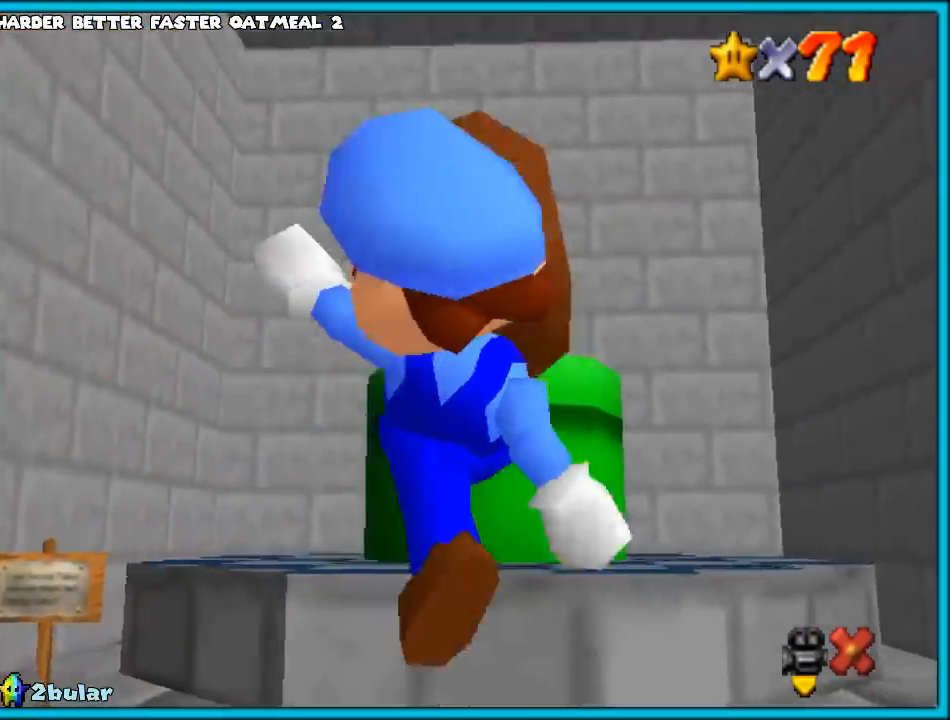
{"buttons": ["A"], "left_stick": "up", "events": [[33, "A", "up"], [33, "B", "up"], [350, "A", "down"]]}
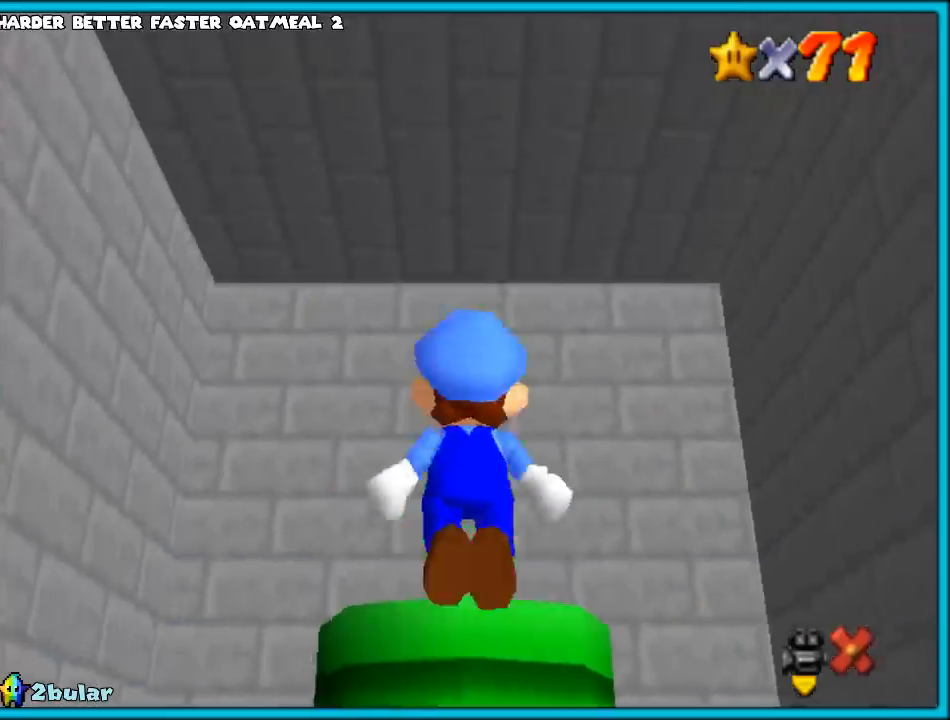
{"buttons": [], "left_stick": "down", "events": [[50, "A", "up"], [150, "B", "down"], [183, "left_stick", "down"], [267, "B", "up"]]}
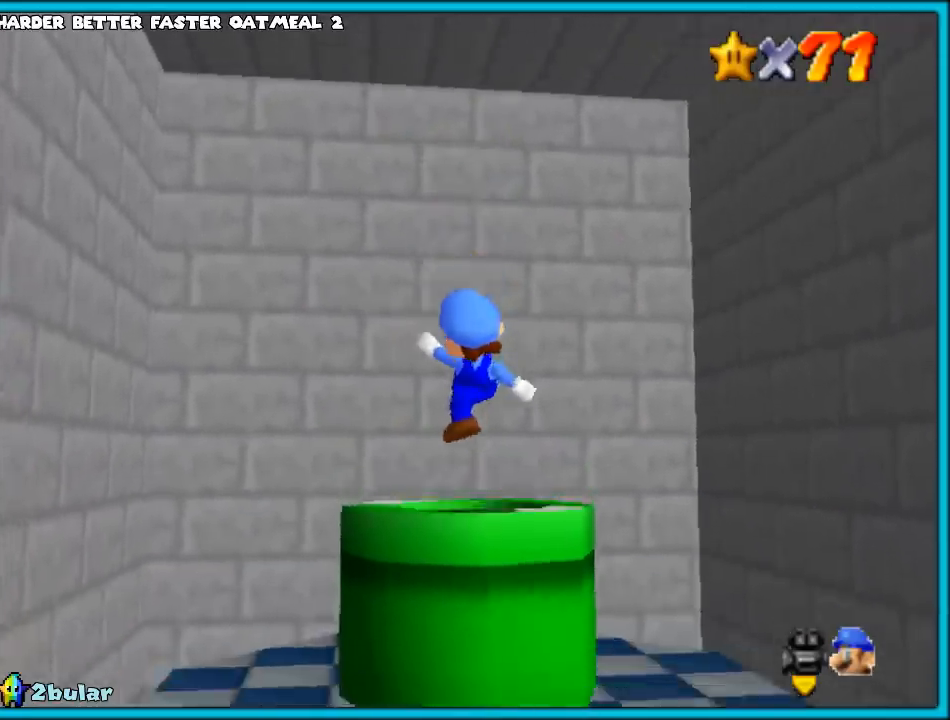
{"buttons": [], "left_stick": "center", "events": [[83, "left_stick", "up"], [183, "left_stick", "center"], [300, "B", "down"], [450, "B", "up"]]}